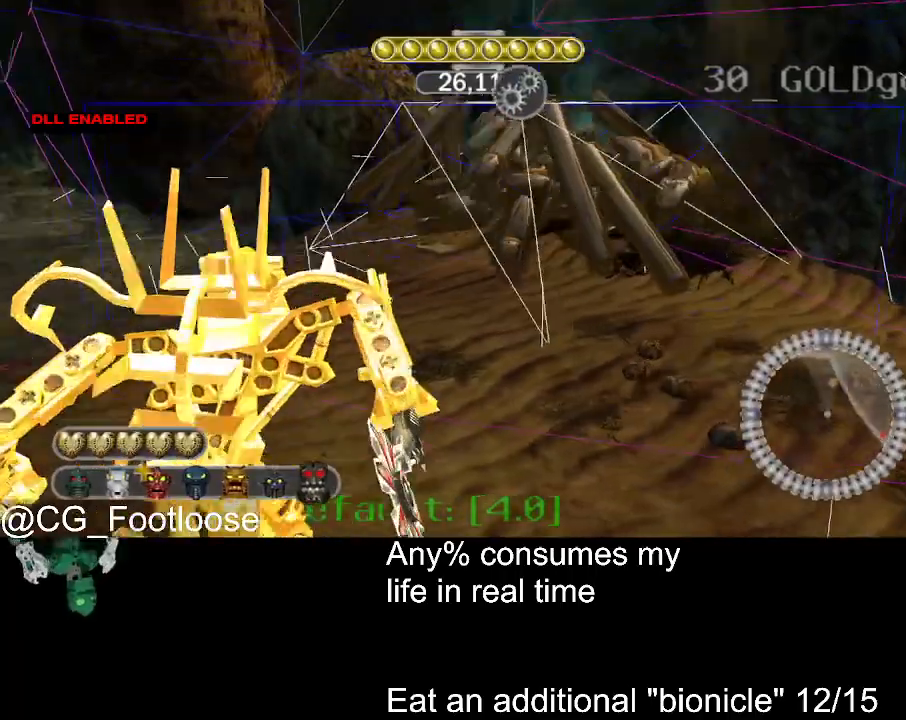
Gameplay with keyboard and mouse; each line is a JSON object with the keys and mouse buttons held at the frame after it. "events" lists presses ("down") and releases ("up") of "1", "a", "d", "down", "escape", "left", "q", "return", "right", "s", "space", "up", "w", "mouse_left", "mouse_wheel_up" and "mouse_wheel_down" between this image and that frame as [ms after this image, input, new state], when the widget could be followed in between. "mouse_left", "mouse_wheel_up", "mouse_wheel_down" = the "left", "wheel_up", "wheel_down" buttons of the "mouse" list. No other keys are recorded. Not read: mouse_move.
{"keys": [], "mouse": [], "events": [[417, "a", "down"], [500, "a", "up"]]}
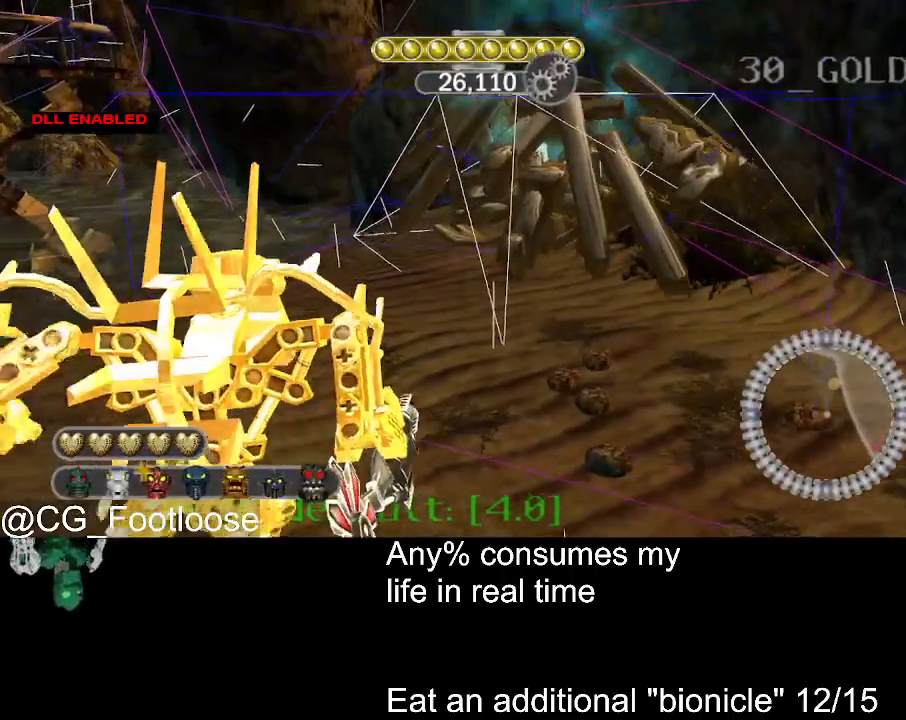
{"keys": [], "mouse": [], "events": []}
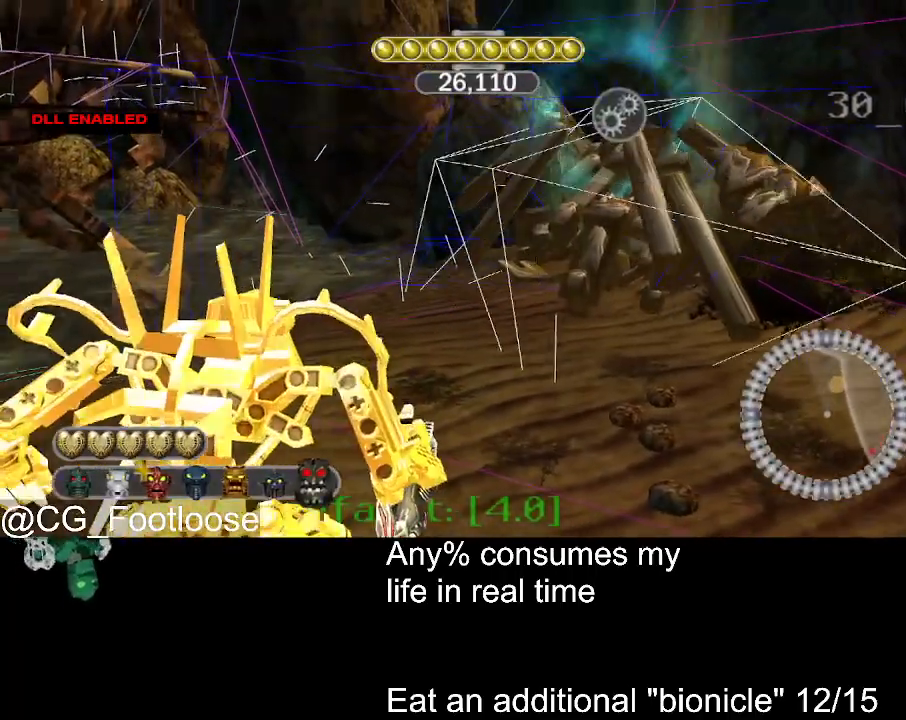
{"keys": [], "mouse": [], "events": []}
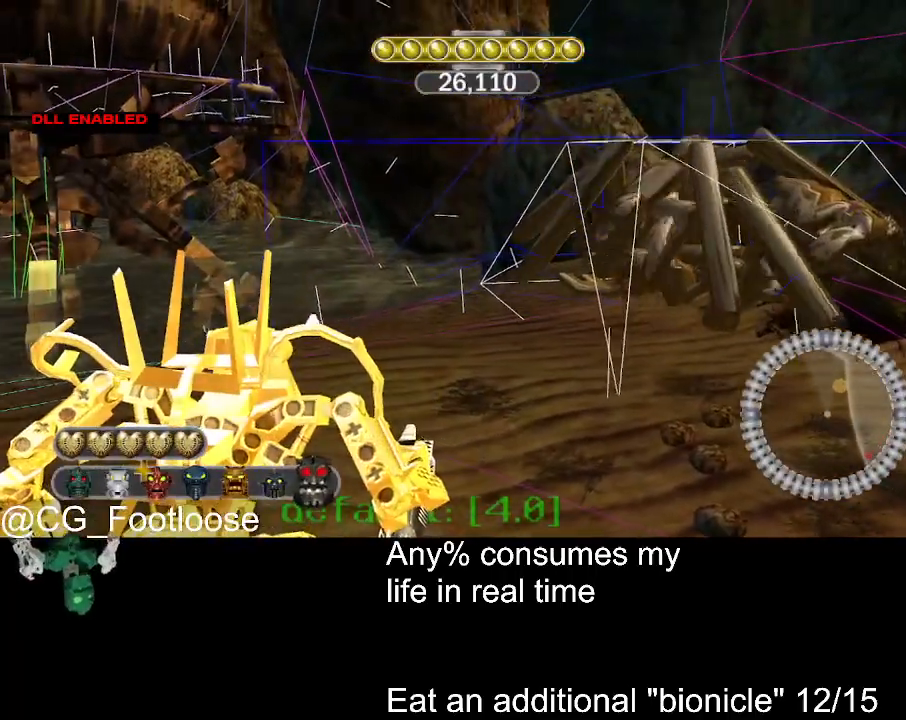
{"keys": [], "mouse": ["wheel_up"], "events": [[500, "mouse_wheel_up", "down"]]}
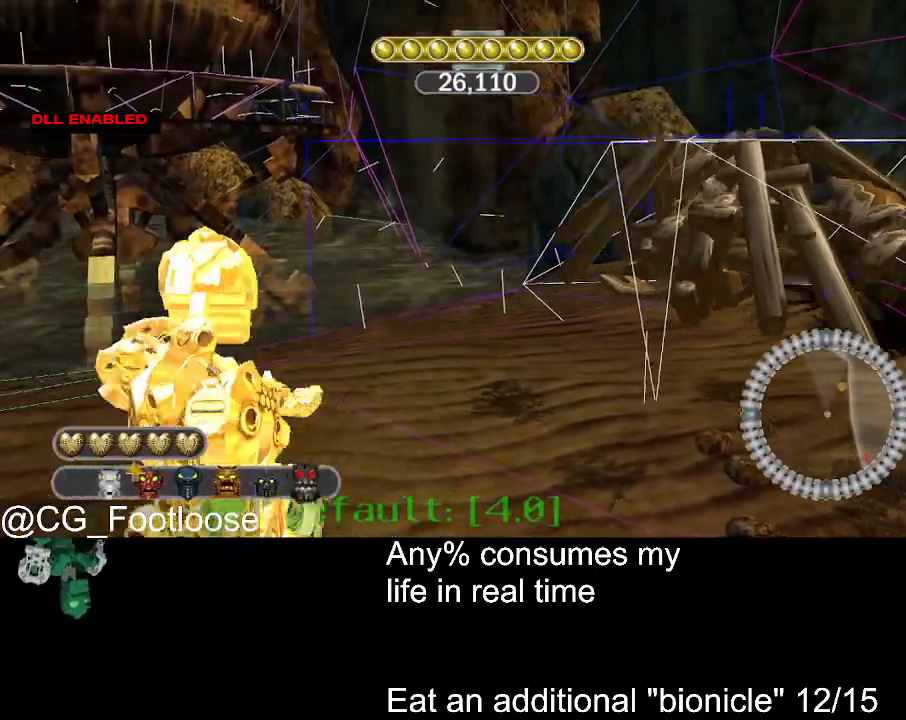
{"keys": ["d", "w"], "mouse": [], "events": [[50, "mouse_wheel_up", "up"], [283, "w", "down"], [333, "d", "down"]]}
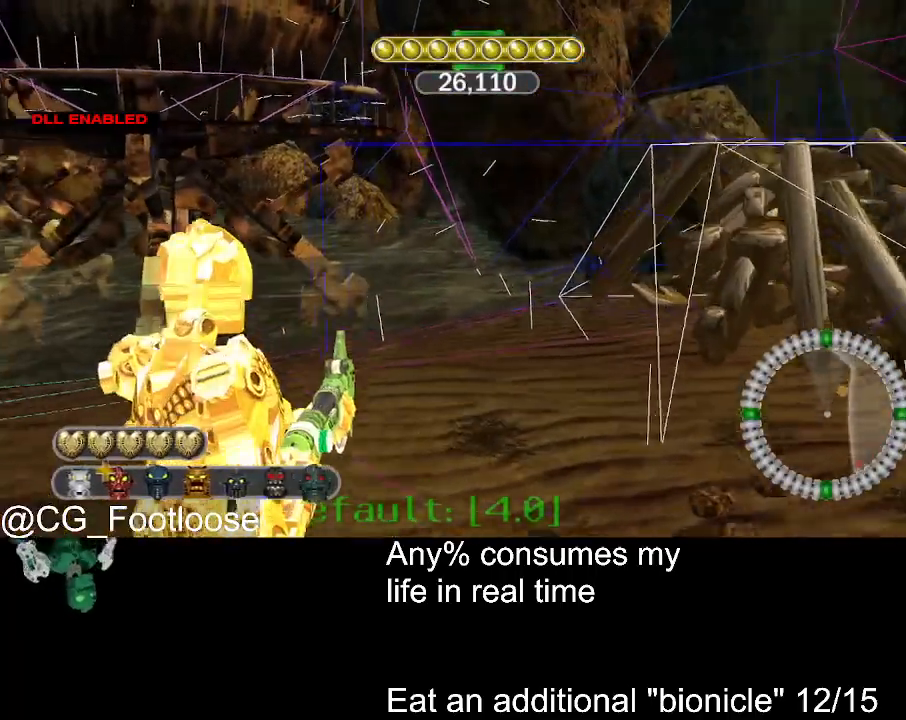
{"keys": ["d", "w"], "mouse": [], "events": []}
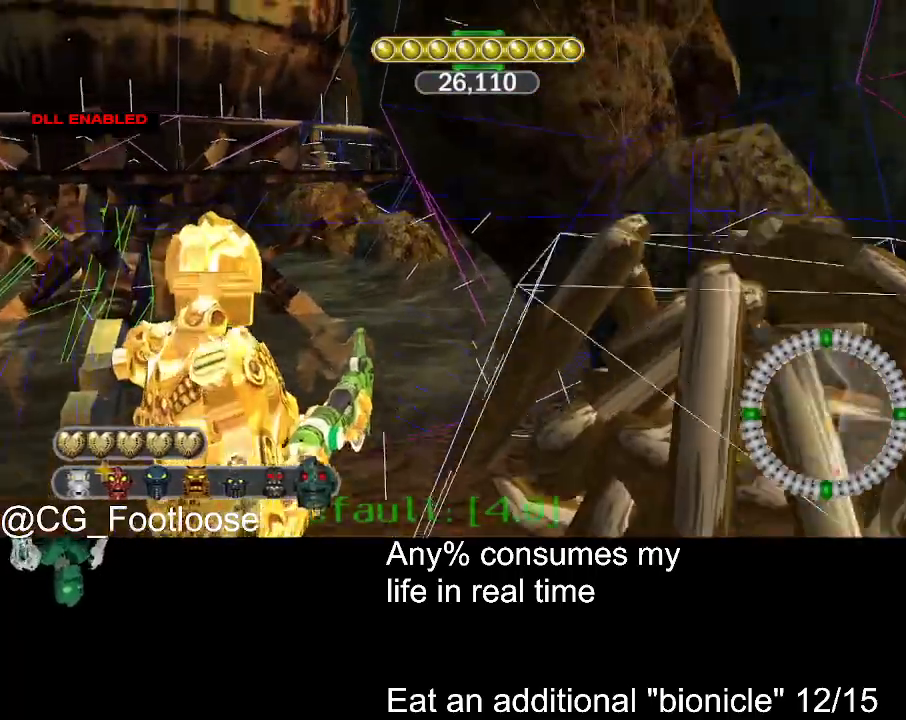
{"keys": ["d", "w"], "mouse": [], "events": []}
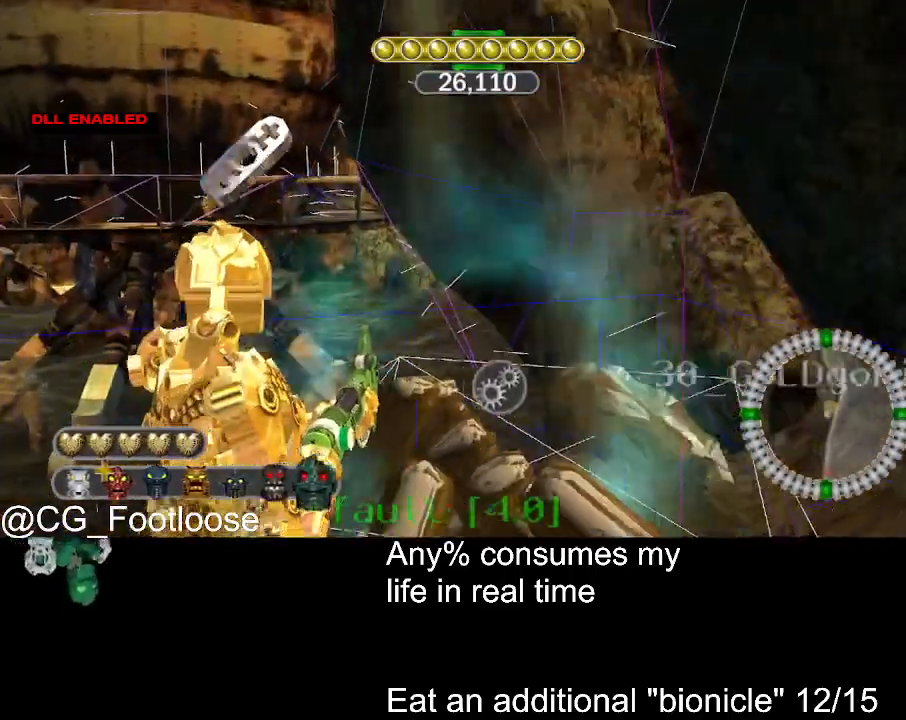
{"keys": ["a", "w"], "mouse": [], "events": [[483, "a", "down"], [483, "d", "up"]]}
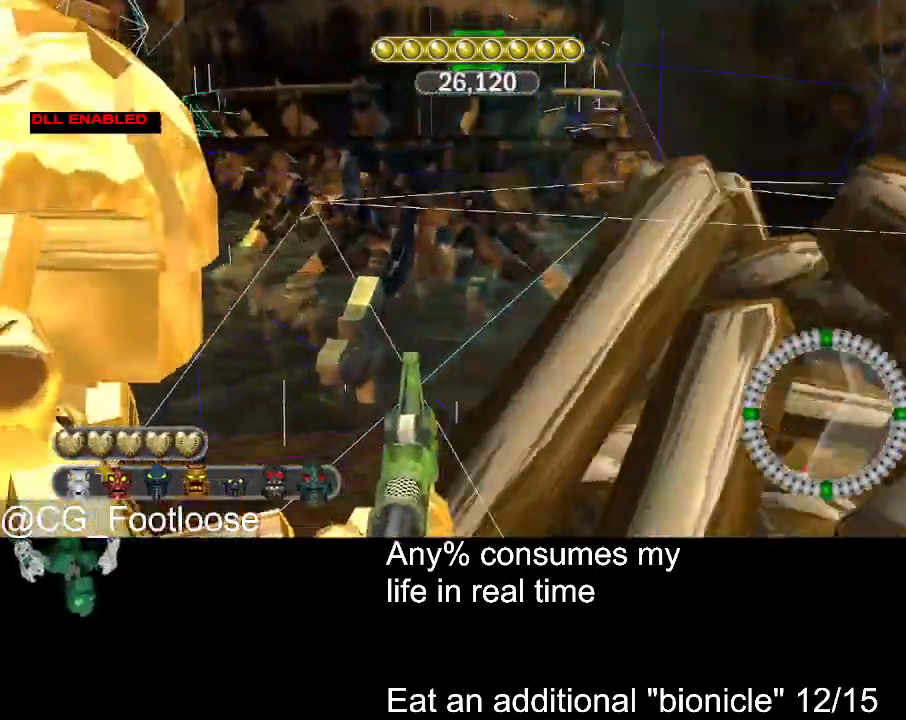
{"keys": ["a"], "mouse": [], "events": [[350, "w", "up"]]}
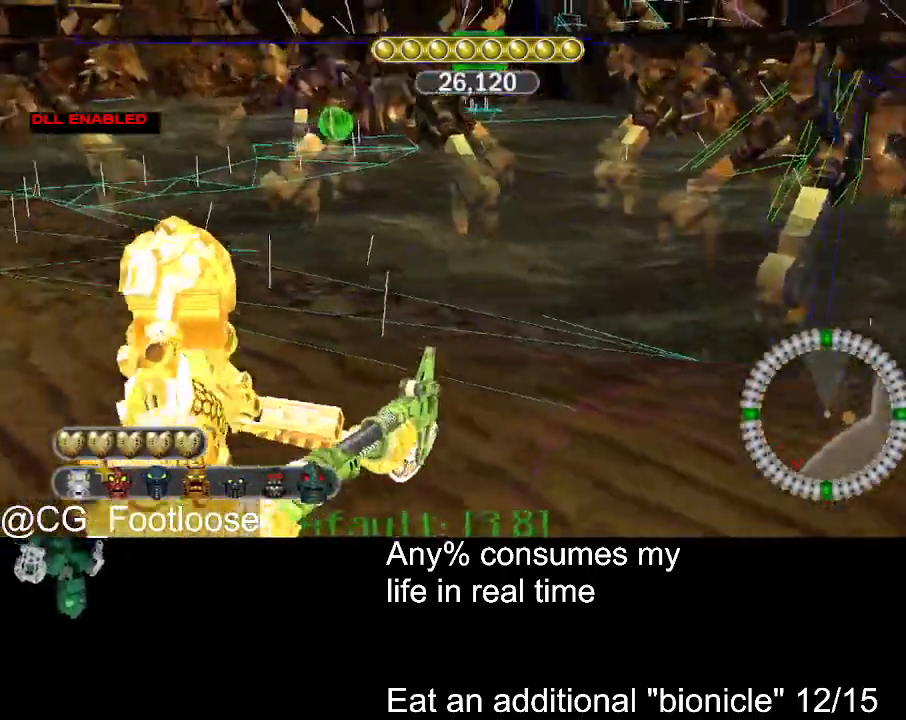
{"keys": ["d", "w"], "mouse": [], "events": [[83, "s", "down"], [317, "s", "up"], [367, "d", "down"], [417, "a", "up"], [467, "w", "down"]]}
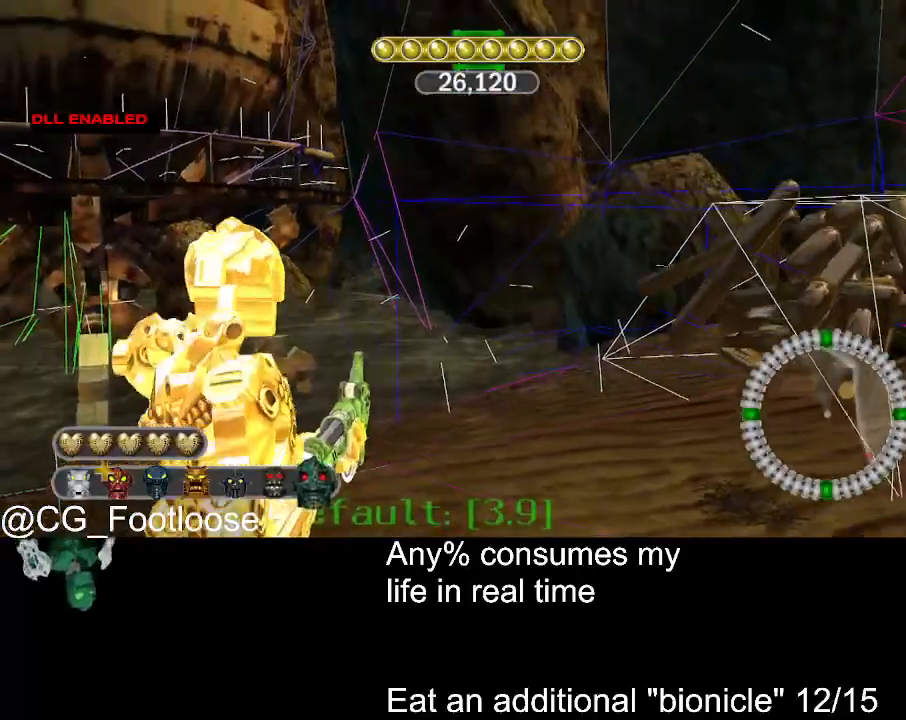
{"keys": ["d", "w"], "mouse": [], "events": []}
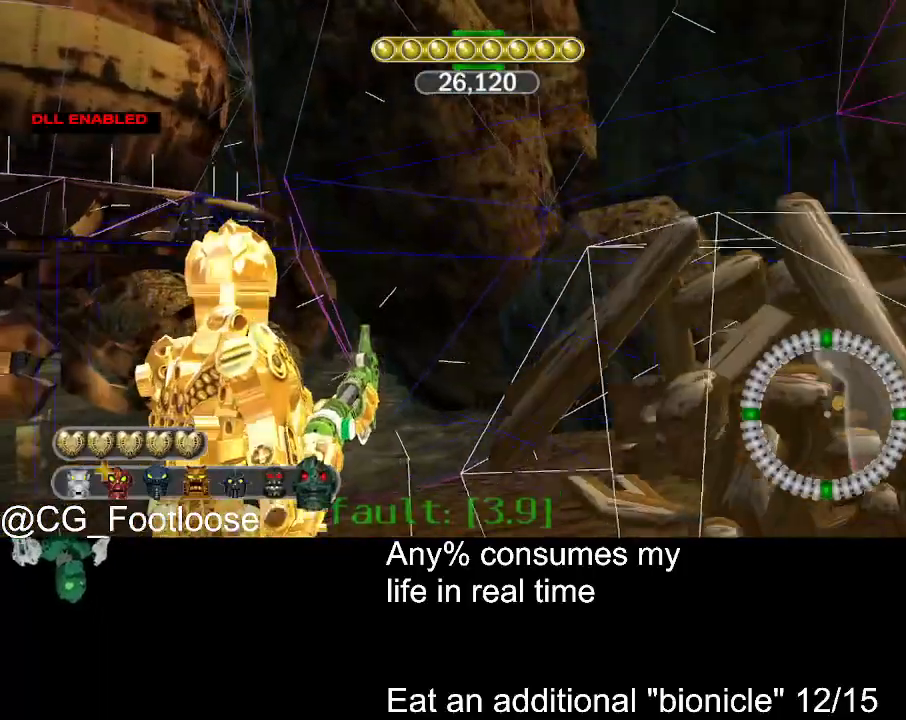
{"keys": ["d", "w"], "mouse": [], "events": []}
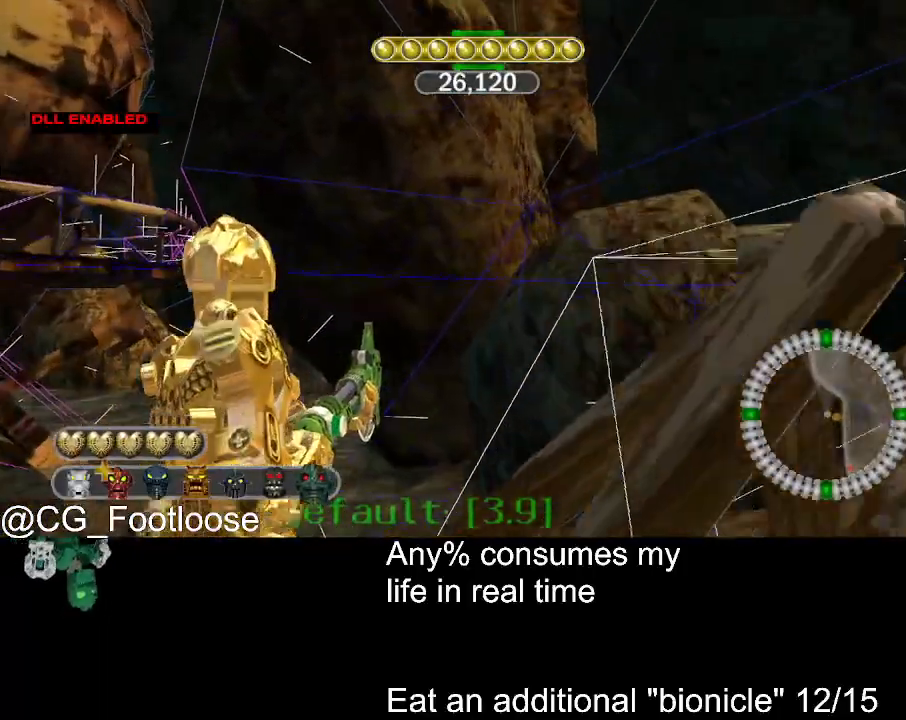
{"keys": ["d"], "mouse": [], "events": [[33, "w", "up"], [133, "d", "up"], [183, "s", "down"], [467, "d", "down"], [467, "s", "up"]]}
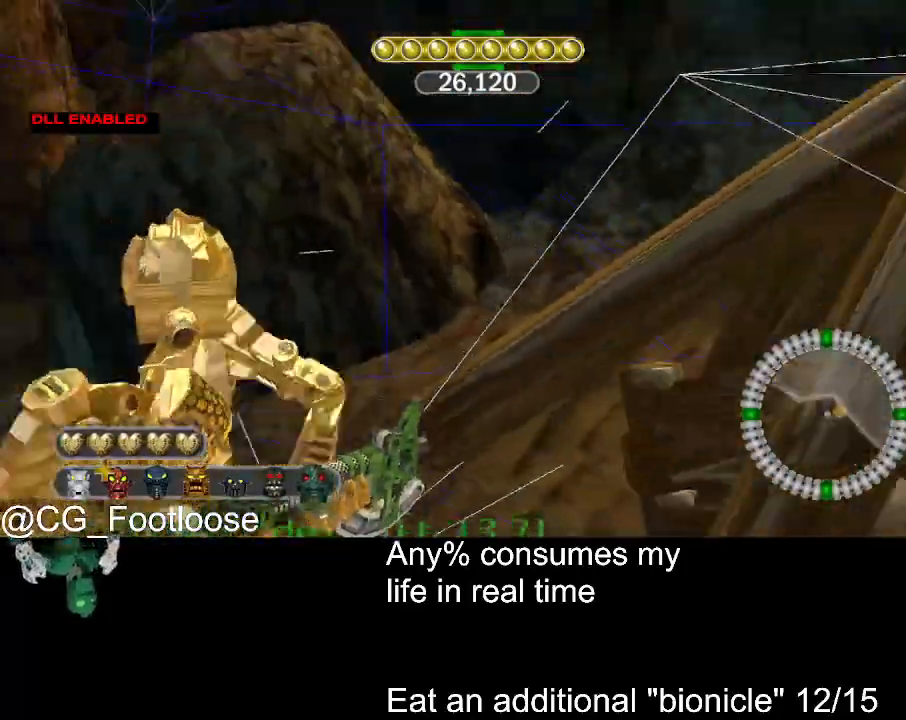
{"keys": ["d", "s"], "mouse": [], "events": [[100, "w", "down"], [333, "w", "up"], [433, "s", "down"]]}
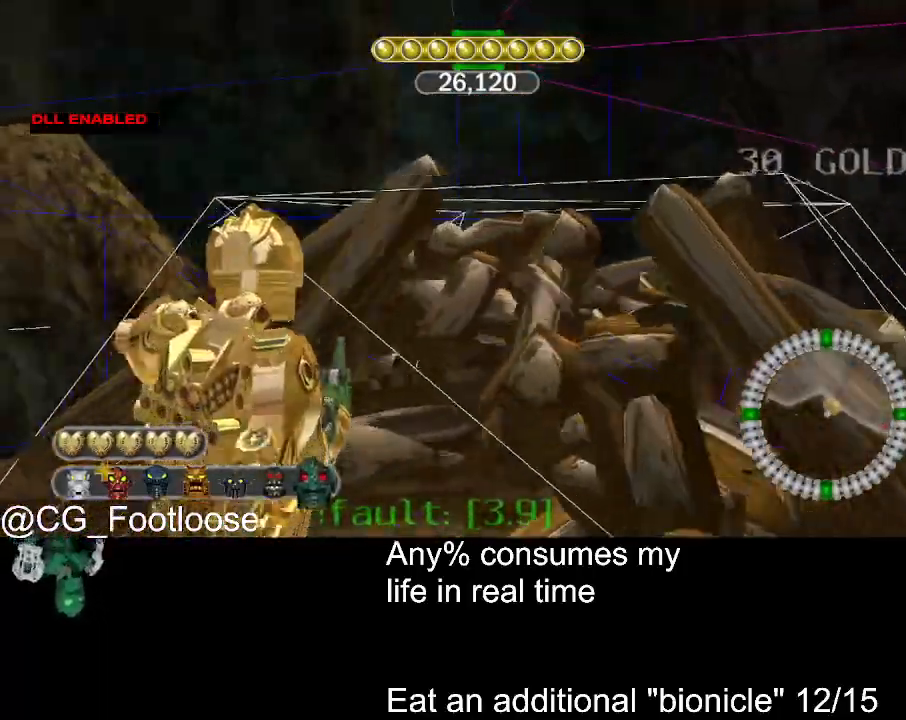
{"keys": ["d", "s"], "mouse": [], "events": []}
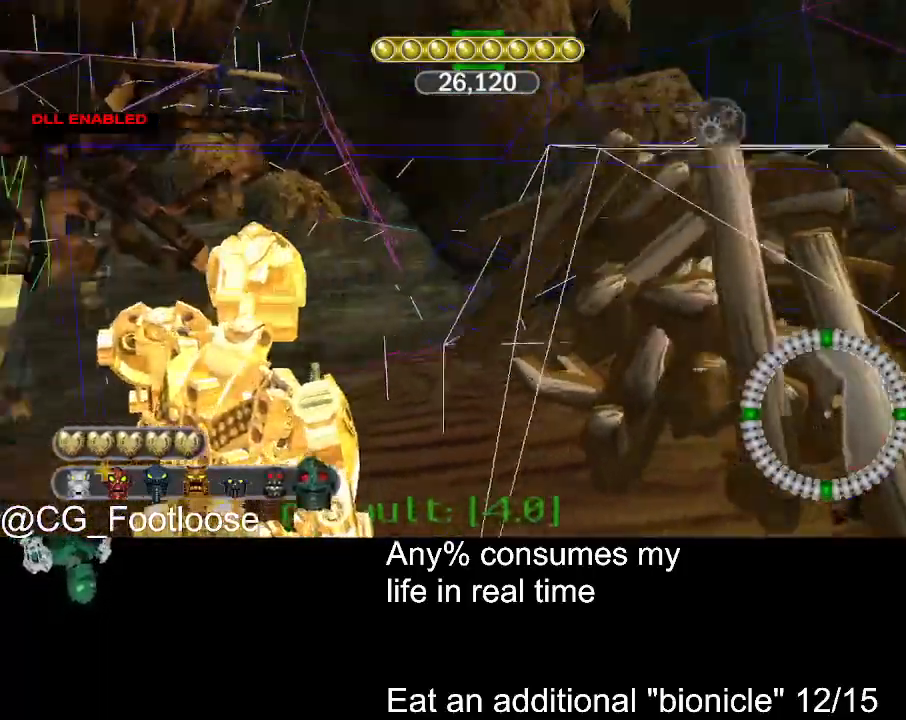
{"keys": ["a"], "mouse": [], "events": [[83, "d", "up"], [133, "a", "down"], [317, "s", "up"]]}
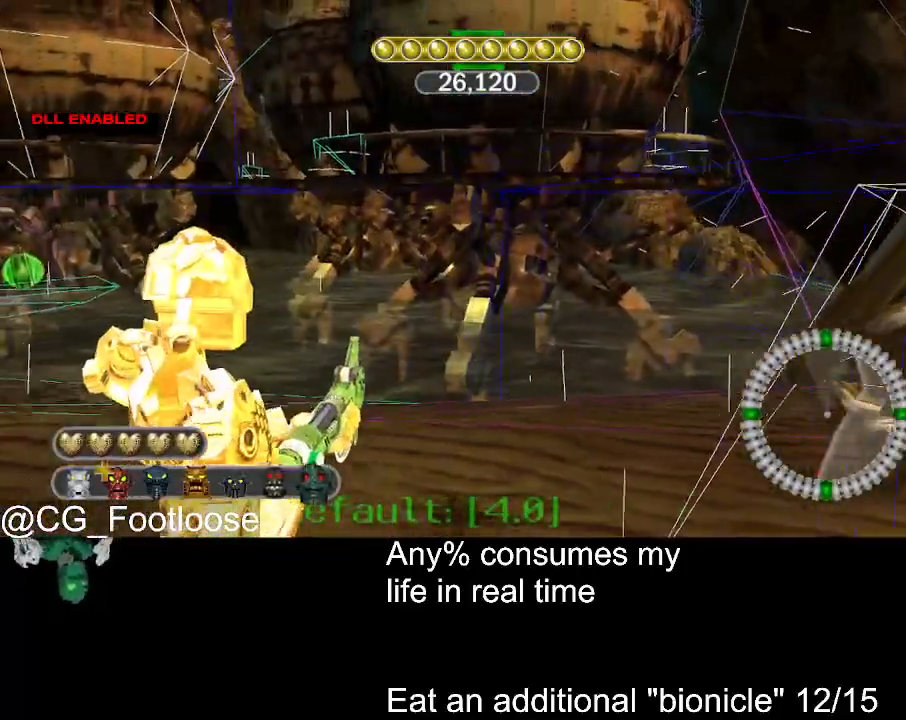
{"keys": ["d", "w"], "mouse": [], "events": [[200, "a", "up"], [200, "d", "down"], [200, "w", "down"]]}
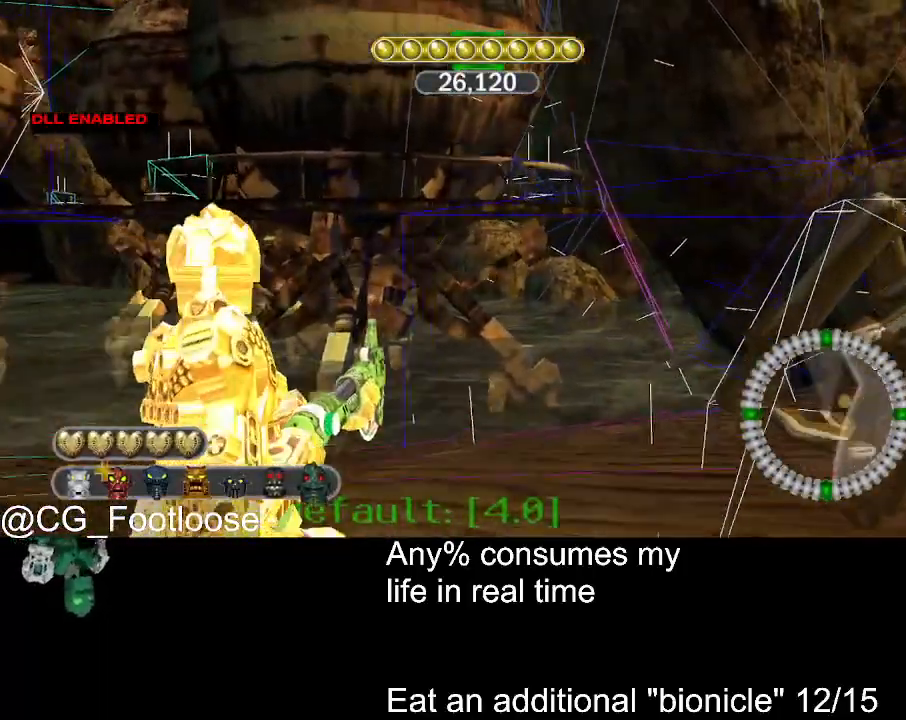
{"keys": ["d", "w"], "mouse": [], "events": []}
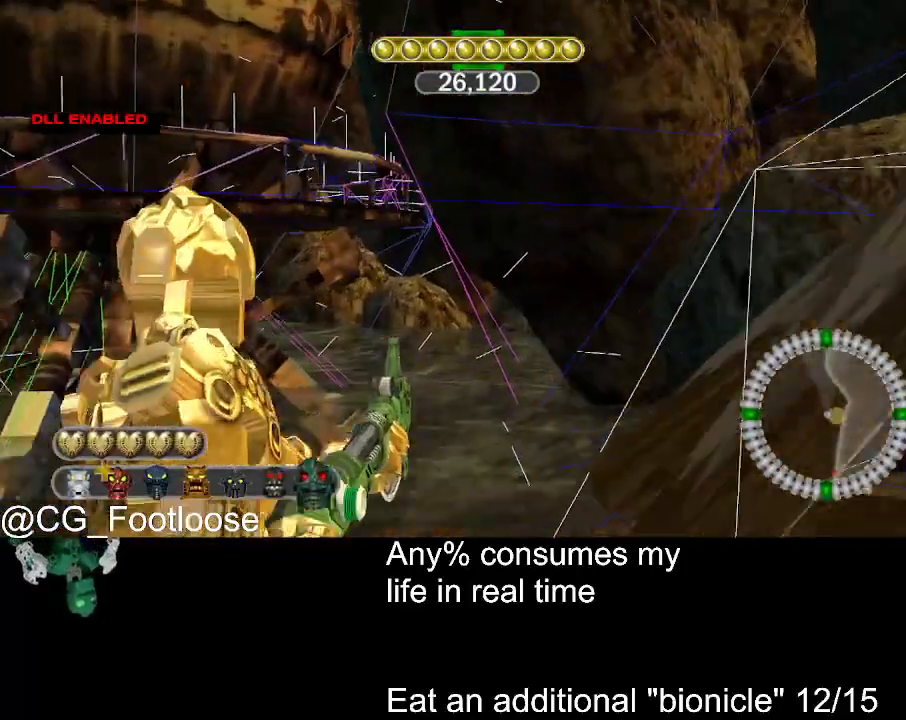
{"keys": ["a", "s"], "mouse": [], "events": [[133, "w", "up"], [183, "d", "up"], [233, "s", "down"], [367, "a", "down"]]}
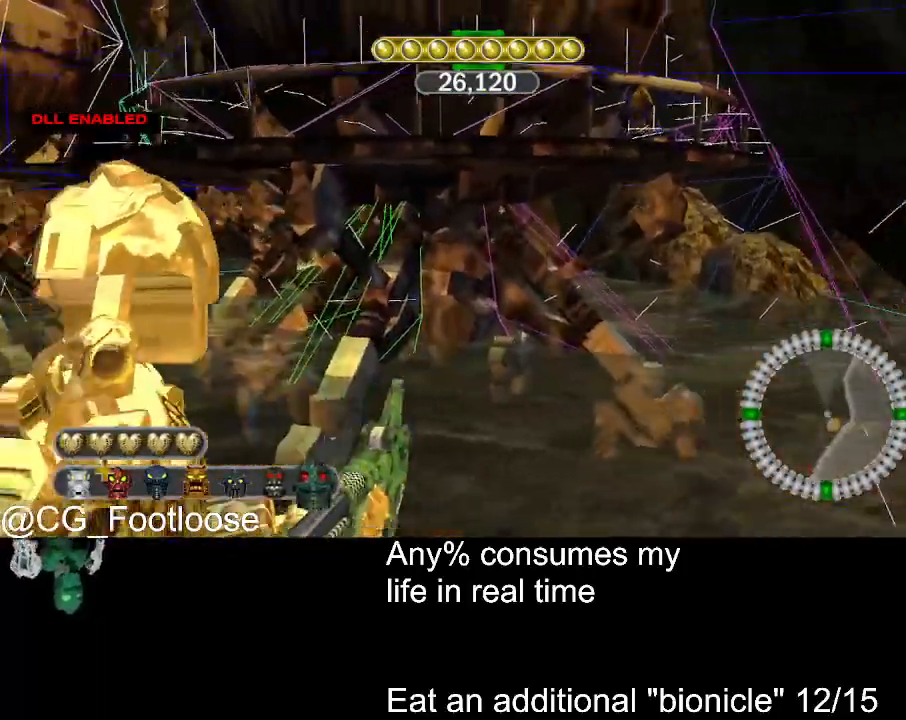
{"keys": ["d", "s"], "mouse": [], "events": [[433, "a", "up"], [433, "d", "down"]]}
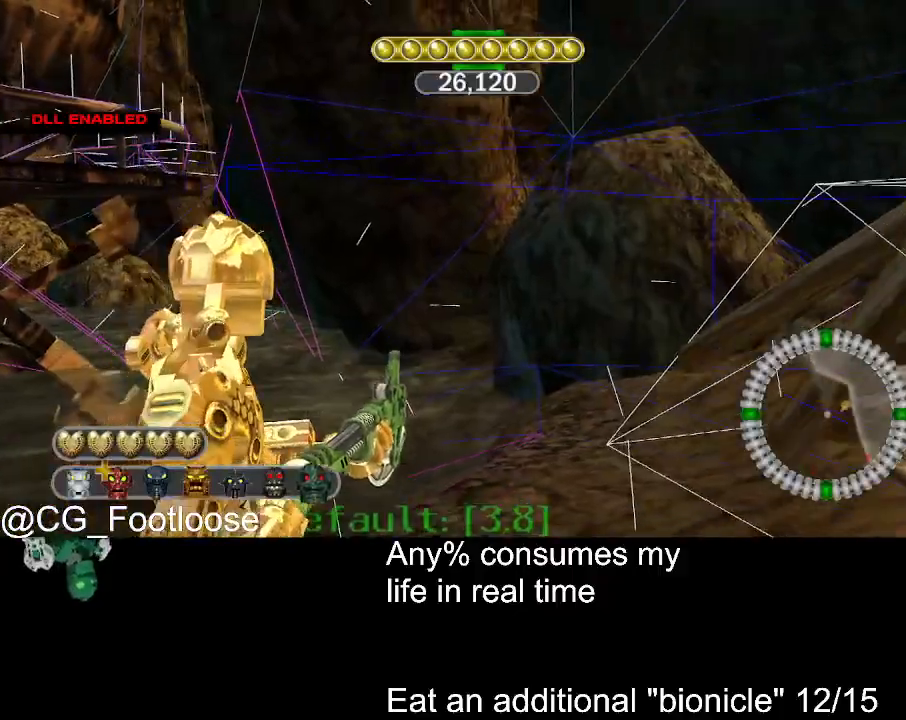
{"keys": ["a", "s"], "mouse": [], "events": [[450, "a", "down"], [450, "d", "up"]]}
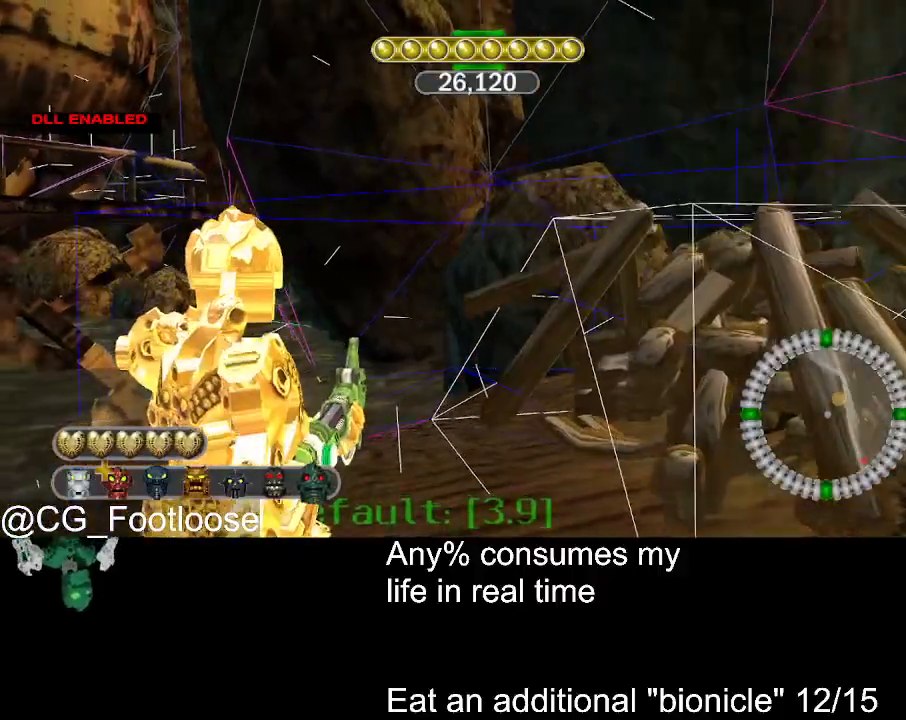
{"keys": ["d"], "mouse": [], "events": [[417, "a", "up"], [417, "d", "down"], [417, "s", "up"]]}
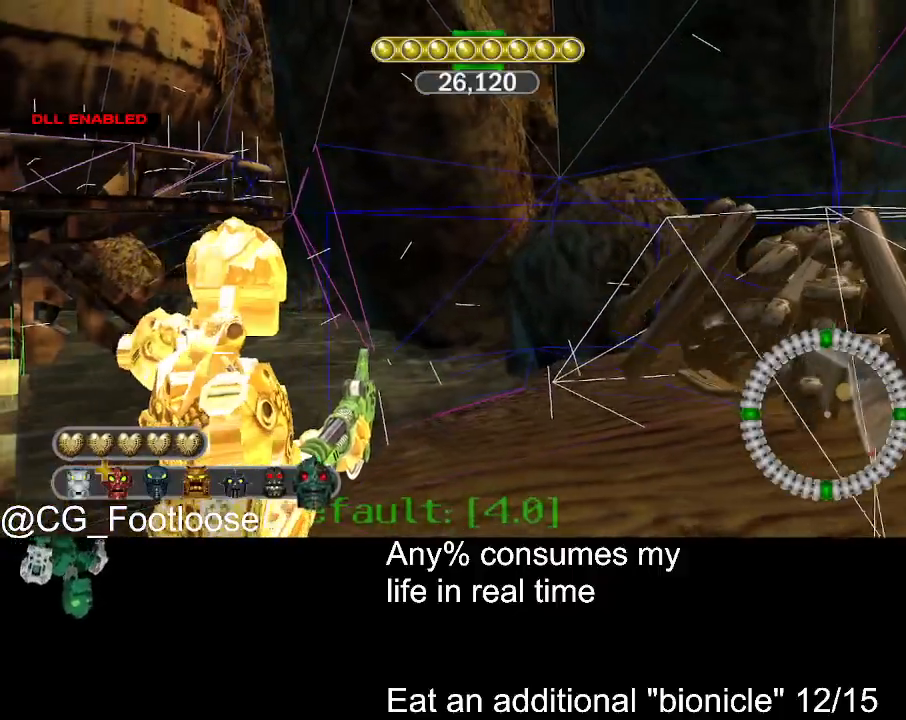
{"keys": ["d", "w"], "mouse": [], "events": [[200, "w", "down"]]}
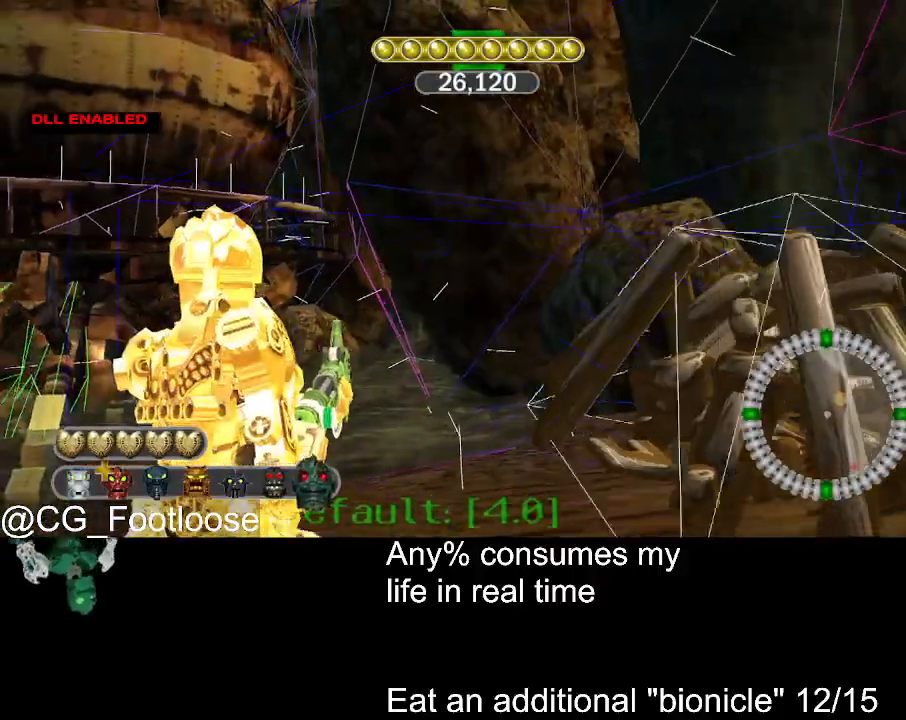
{"keys": ["d", "w"], "mouse": [], "events": []}
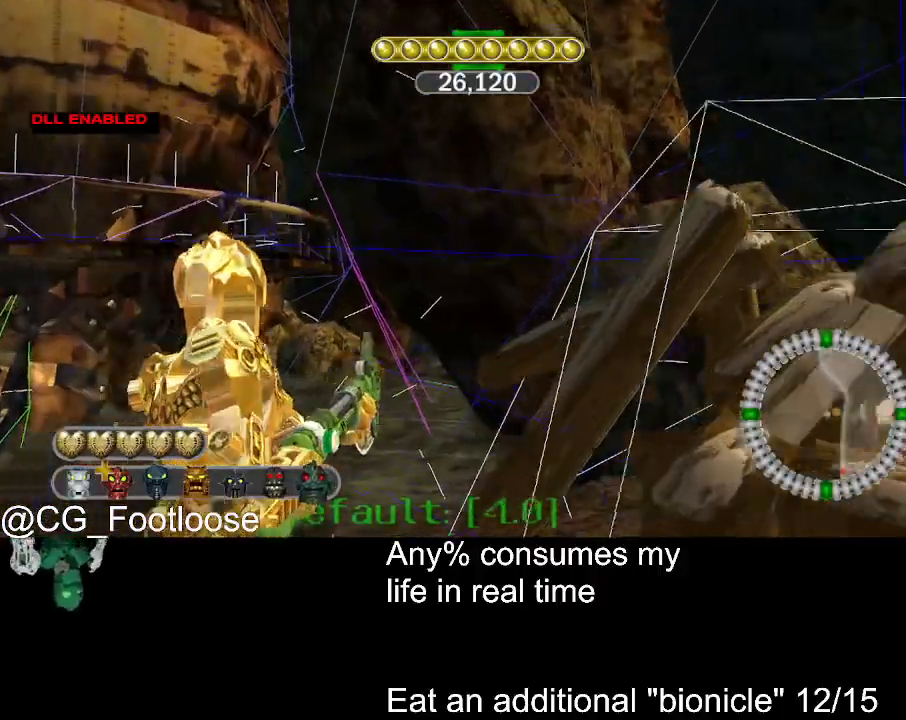
{"keys": ["a", "s"], "mouse": [], "events": [[83, "w", "up"], [233, "d", "up"], [233, "s", "down"], [417, "a", "down"]]}
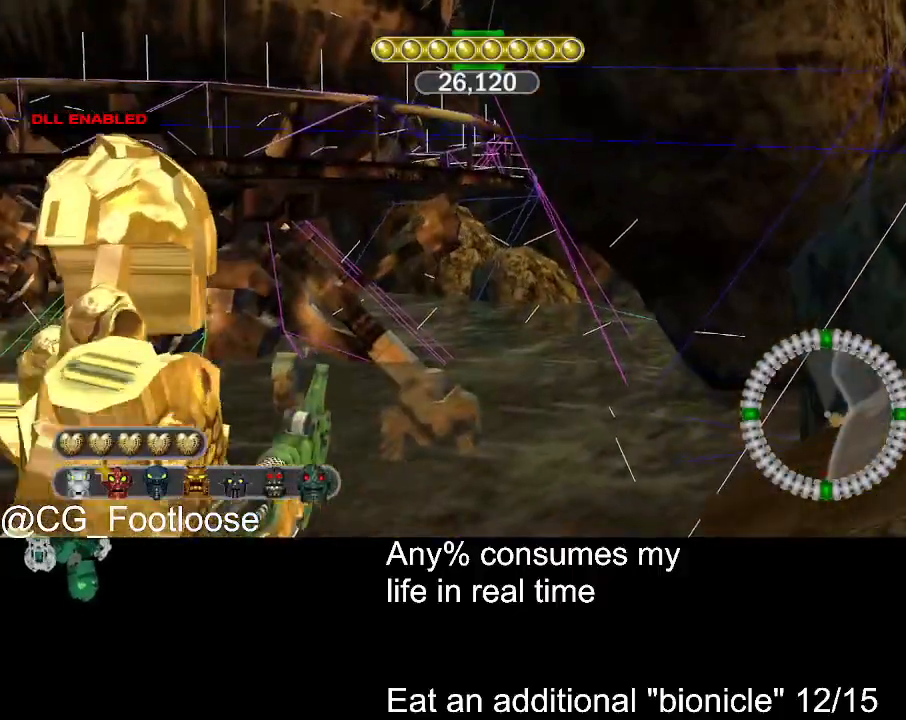
{"keys": ["s"], "mouse": [], "events": [[433, "a", "up"]]}
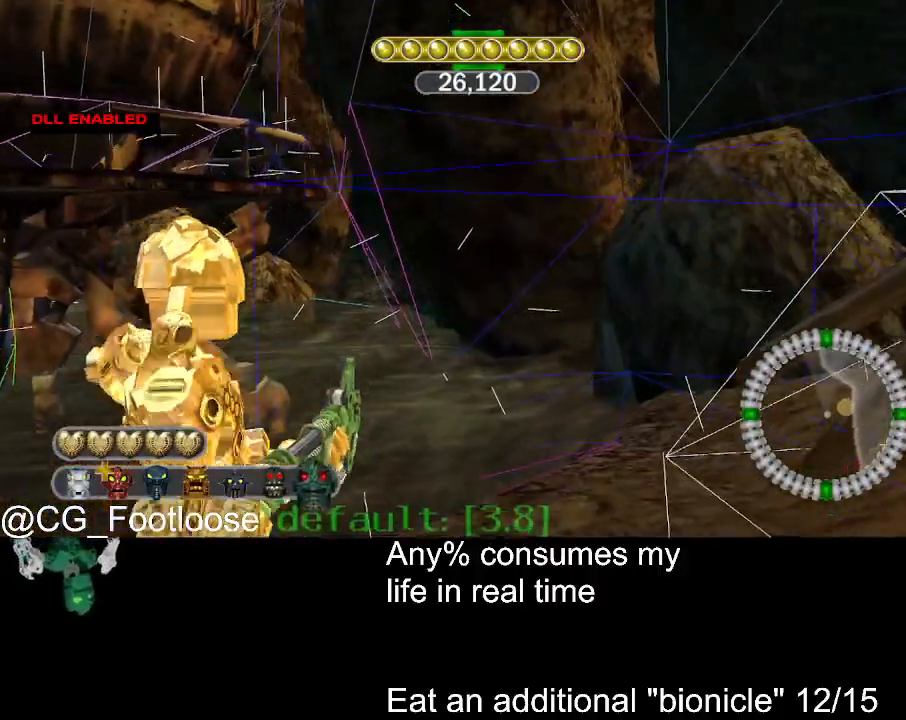
{"keys": ["d", "s"], "mouse": [], "events": [[217, "a", "down"], [300, "d", "down"], [350, "a", "up"]]}
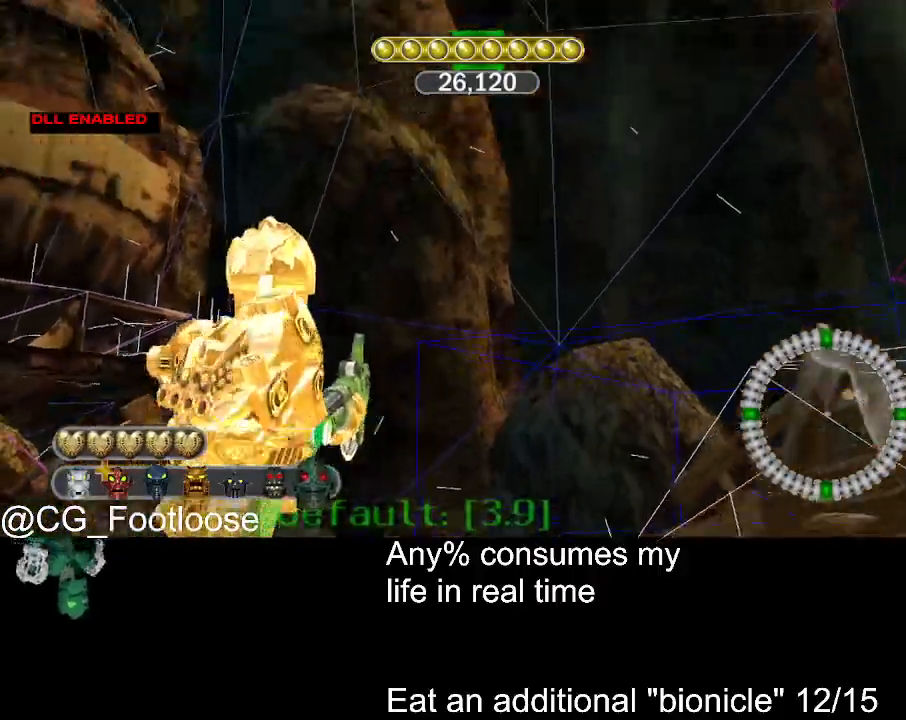
{"keys": ["d", "w"], "mouse": [], "events": [[83, "s", "up"], [267, "w", "down"]]}
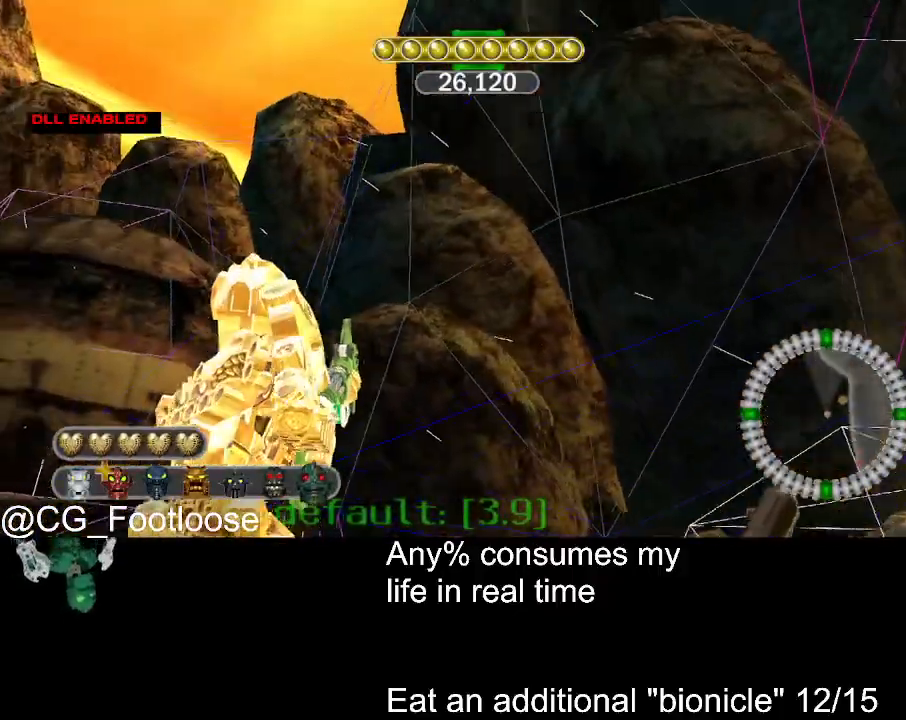
{"keys": ["d", "w"], "mouse": [], "events": []}